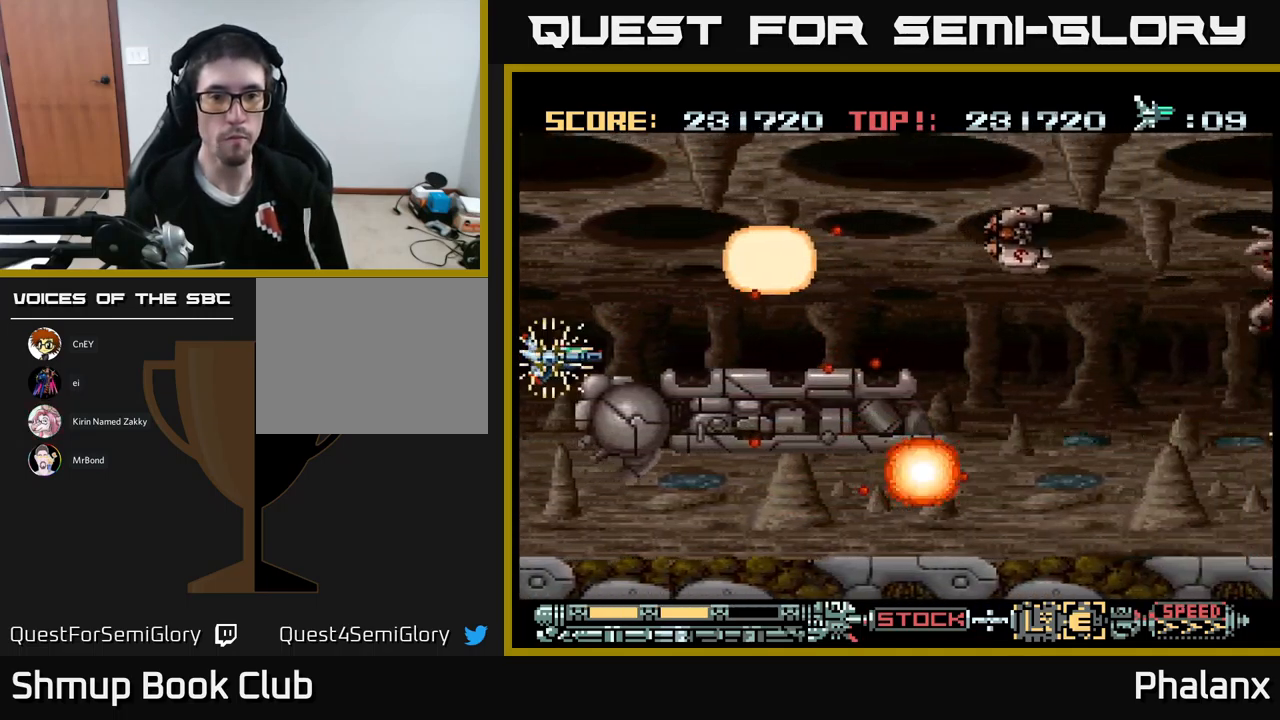
Gameplay with a controller (Xbox layout); each line is a JSON object with the inputs held at the frame after it. "events" lists button and stick changes between this image and that frame as [ms after this image, input, new state], when the widget could be followed in between. Not read: left_stick right_stick.
{"buttons": ["A"], "events": [[367, "DPAD_UP", "down"], [516, "DPAD_UP", "up"]]}
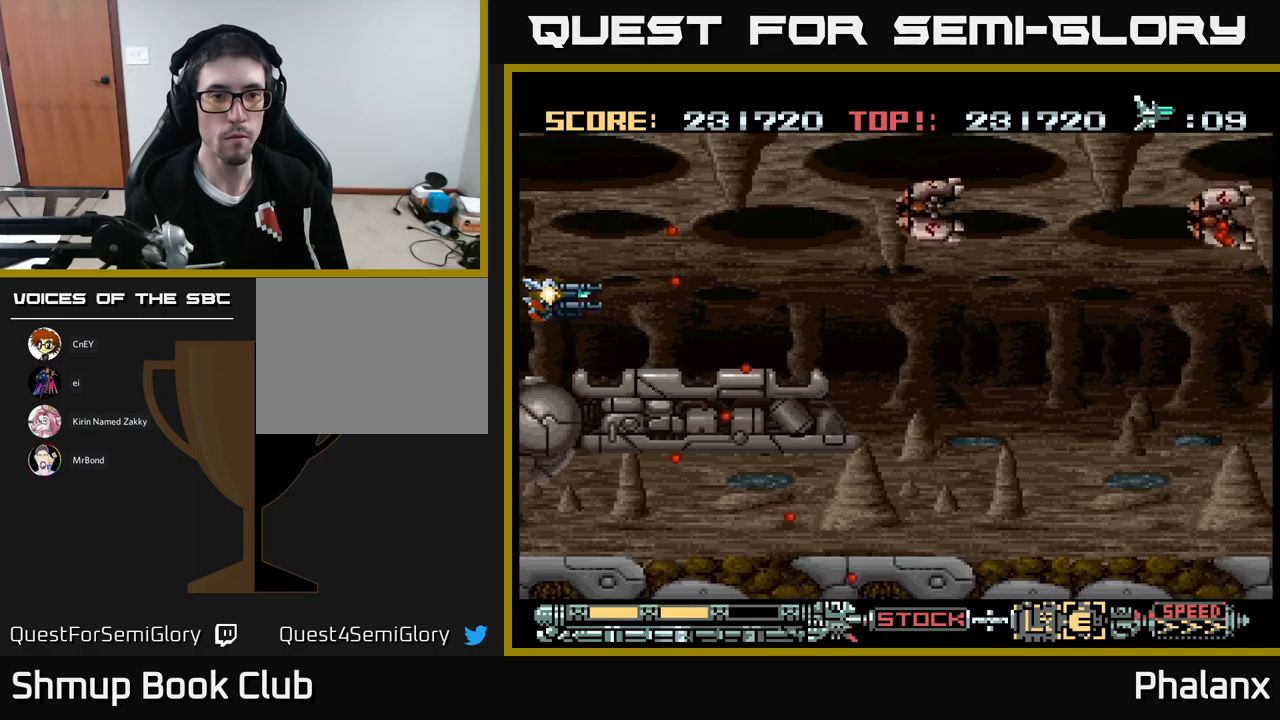
{"buttons": ["A"], "events": [[83, "DPAD_UP", "down"], [150, "DPAD_LEFT", "down"], [217, "DPAD_LEFT", "up"], [283, "A", "up"], [367, "A", "down"], [483, "DPAD_UP", "up"]]}
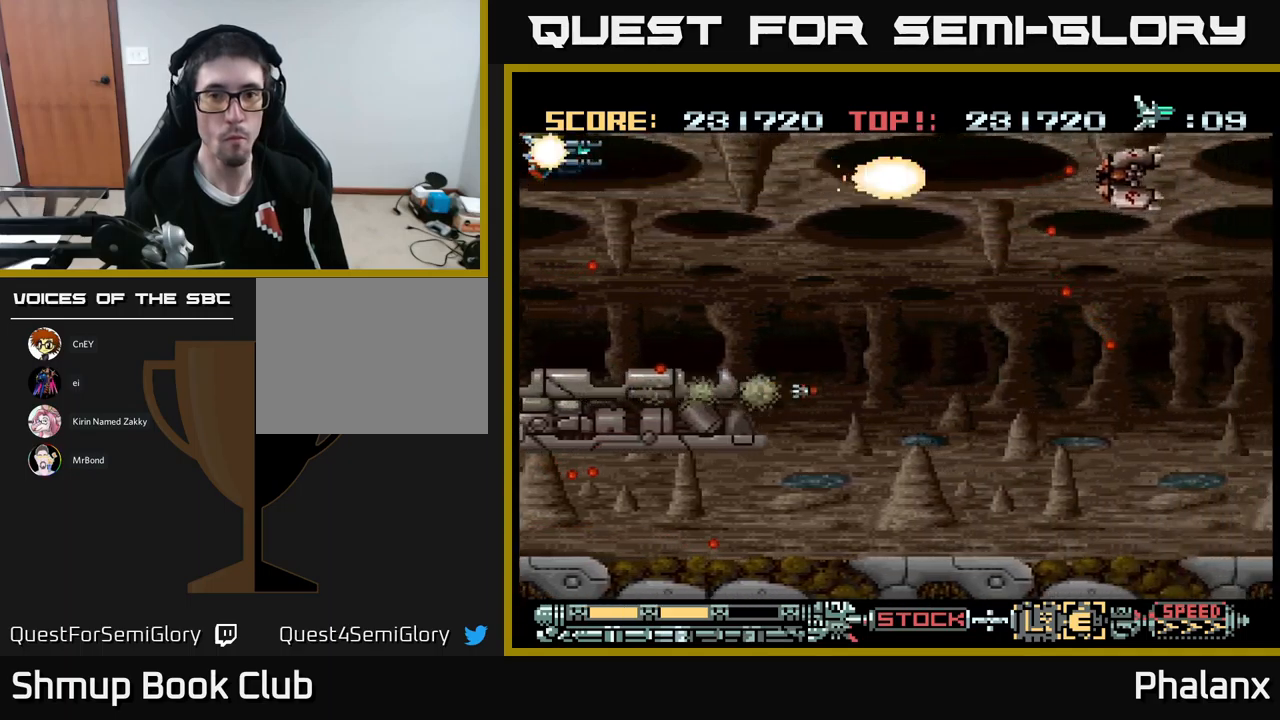
{"buttons": ["A", "DPAD_DOWN", "DPAD_RIGHT"], "events": [[50, "DPAD_RIGHT", "down"], [267, "DPAD_DOWN", "down"], [333, "DPAD_RIGHT", "up"], [383, "DPAD_RIGHT", "down"]]}
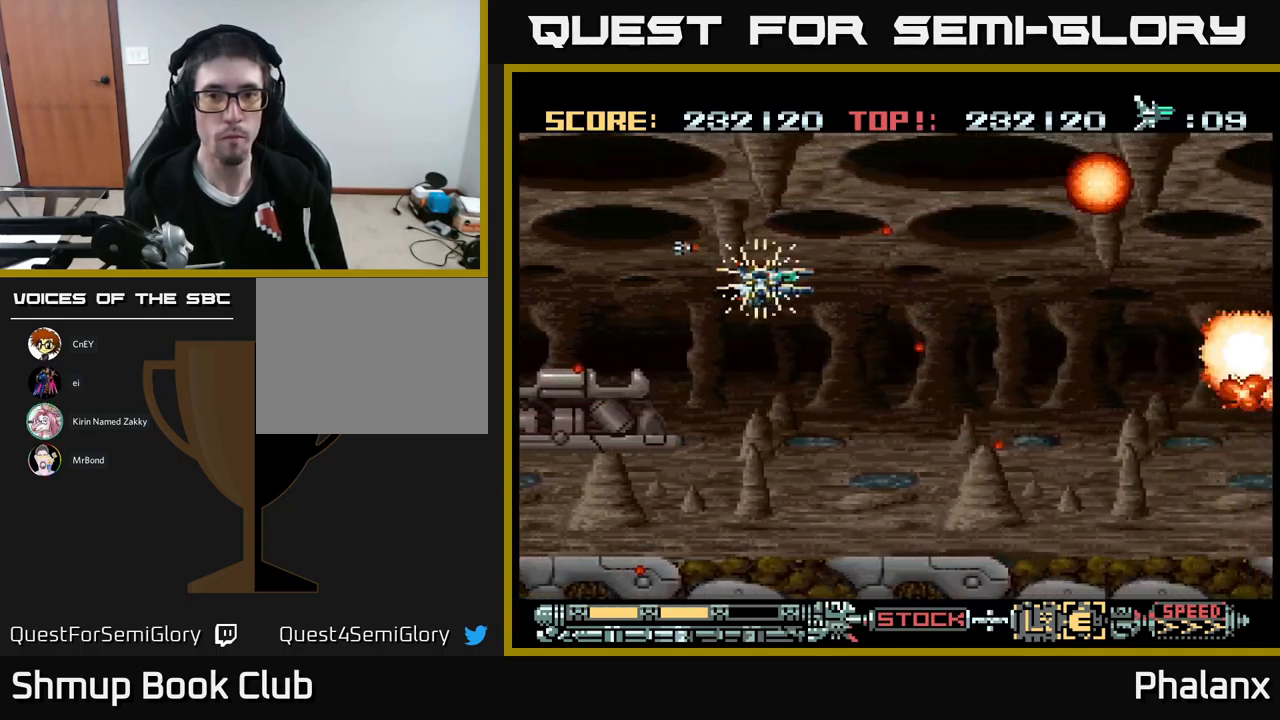
{"buttons": ["A", "DPAD_RIGHT"], "events": [[17, "DPAD_RIGHT", "up"], [33, "DPAD_DOWN", "up"], [250, "DPAD_RIGHT", "down"]]}
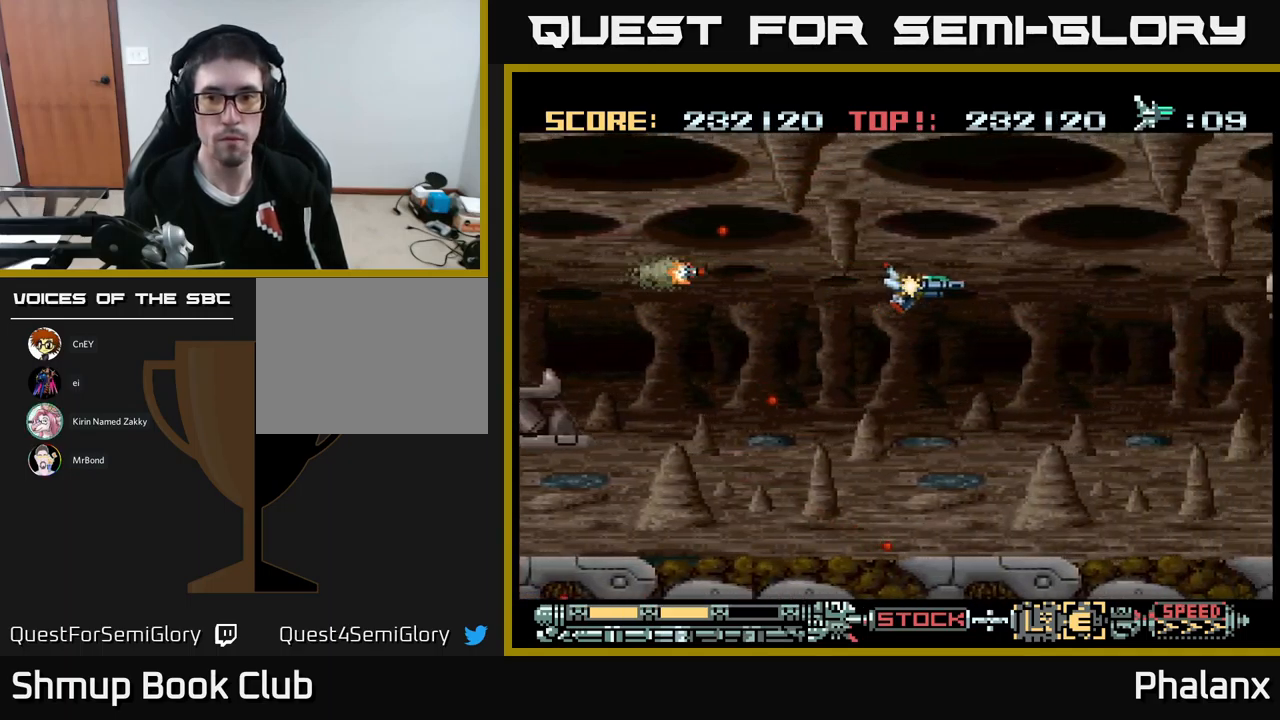
{"buttons": ["A", "DPAD_UP"], "events": [[117, "DPAD_DOWN", "down"], [167, "DPAD_RIGHT", "up"], [283, "DPAD_DOWN", "up"], [383, "DPAD_LEFT", "down"], [417, "DPAD_UP", "down"], [467, "DPAD_LEFT", "up"]]}
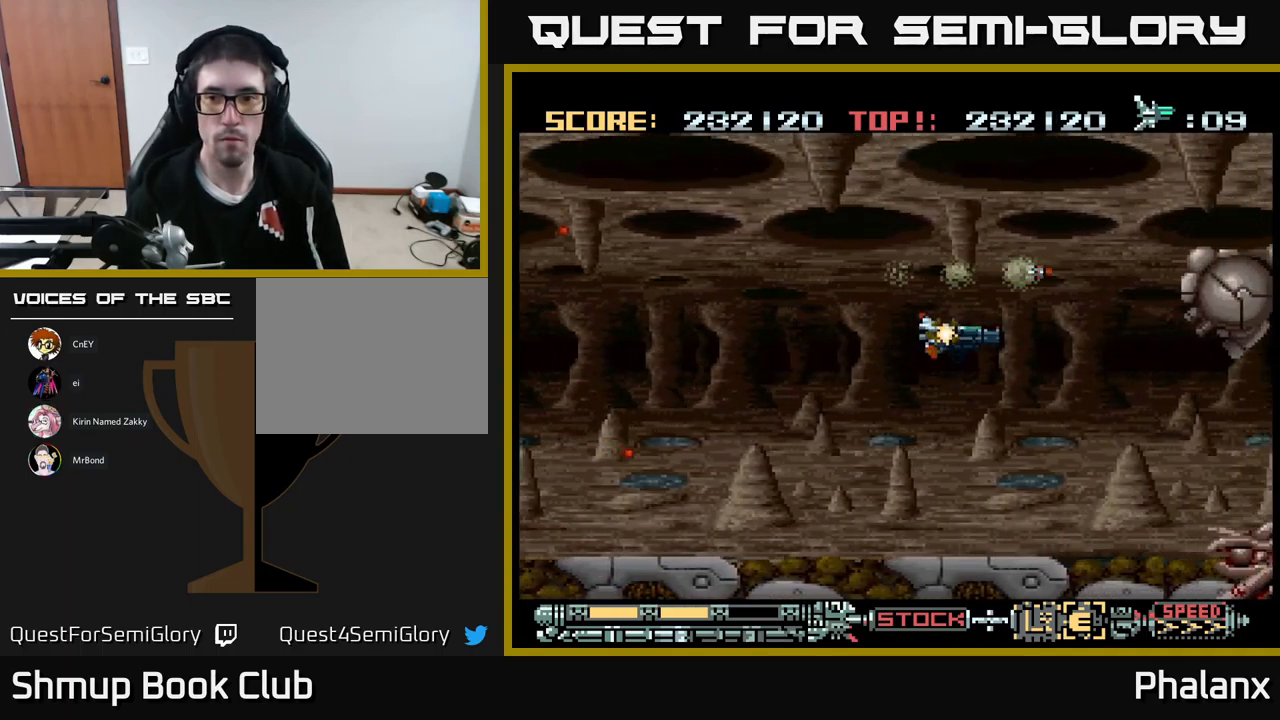
{"buttons": ["A", "DPAD_DOWN"], "events": [[83, "DPAD_RIGHT", "down"], [83, "DPAD_UP", "up"], [117, "A", "up"], [150, "DPAD_RIGHT", "up"], [183, "A", "down"], [217, "DPAD_LEFT", "down"], [367, "DPAD_DOWN", "down"], [433, "DPAD_LEFT", "up"]]}
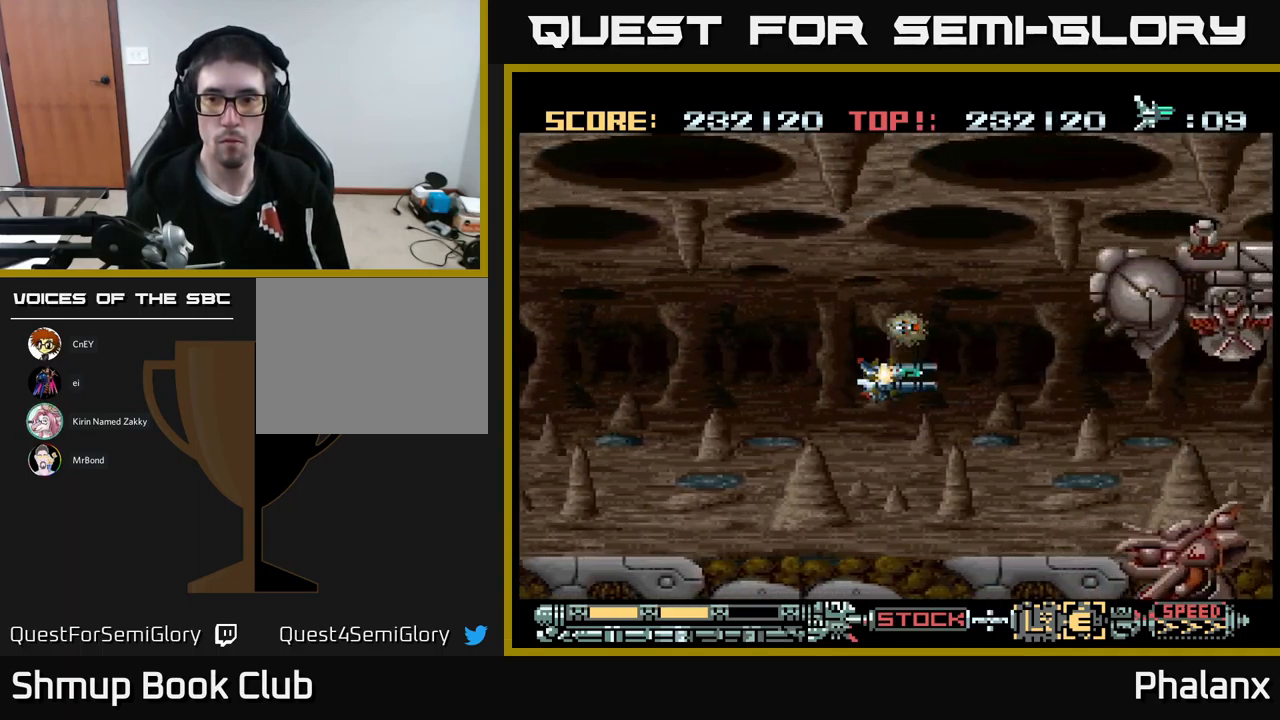
{"buttons": ["A", "DPAD_DOWN"], "events": [[217, "DPAD_DOWN", "up"], [467, "DPAD_DOWN", "down"]]}
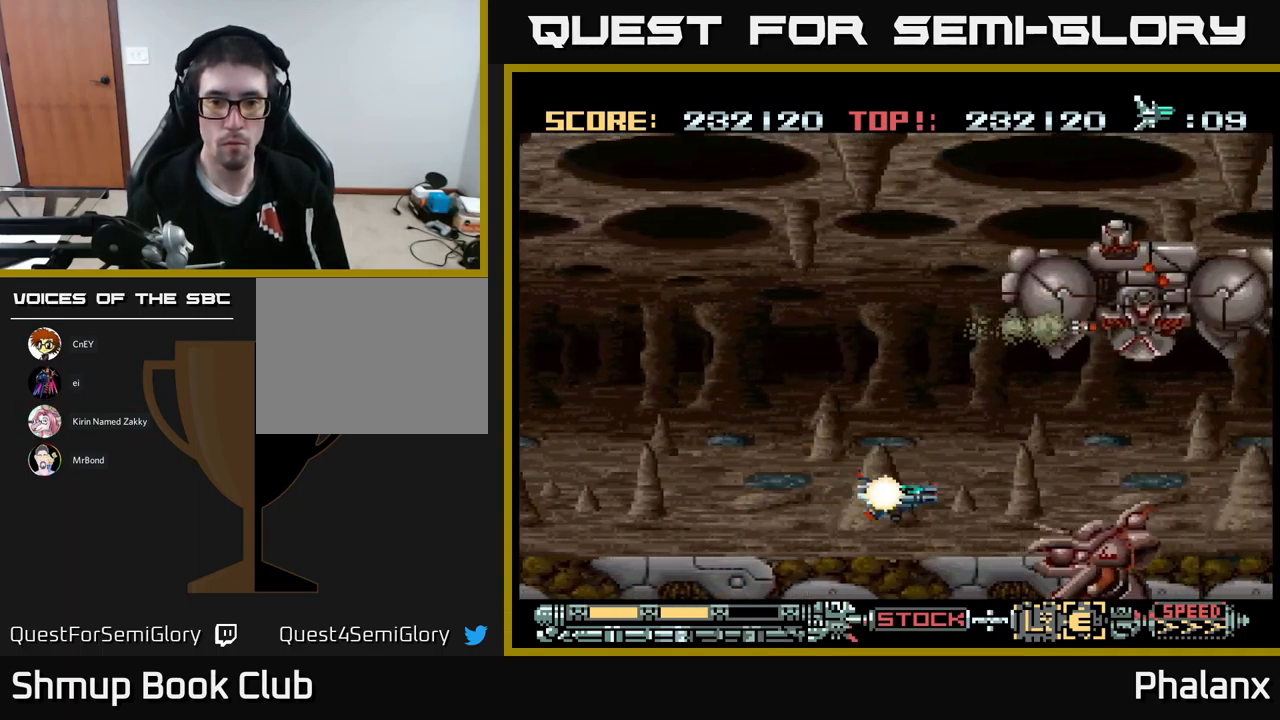
{"buttons": ["DPAD_LEFT"], "events": [[67, "DPAD_DOWN", "up"], [267, "DPAD_LEFT", "down"], [483, "A", "up"]]}
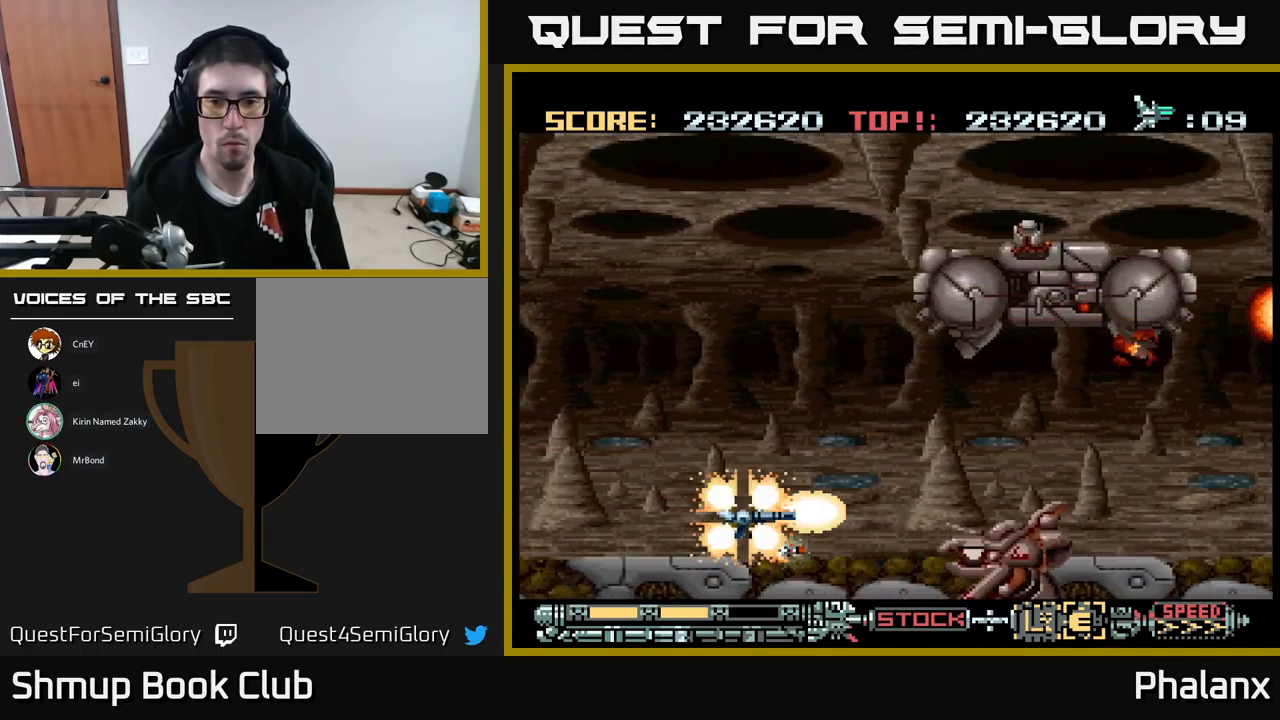
{"buttons": ["A"], "events": [[67, "A", "down"], [183, "DPAD_LEFT", "up"]]}
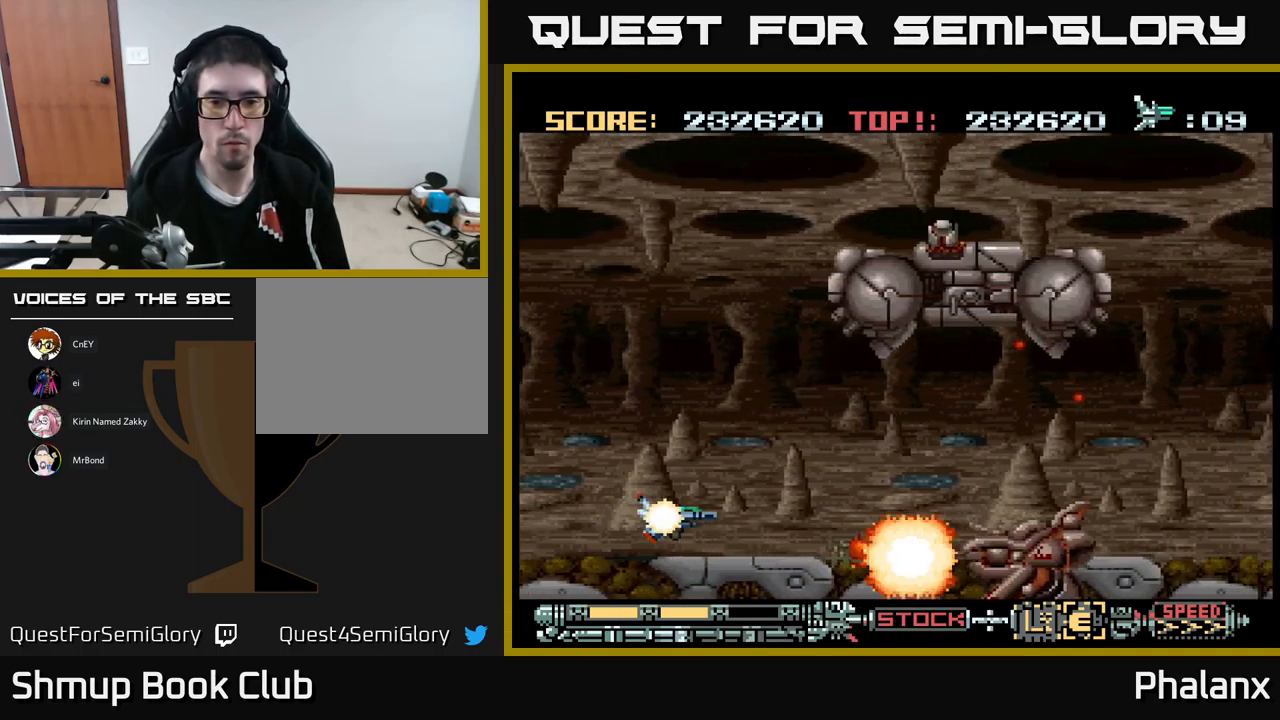
{"buttons": ["A", "DPAD_RIGHT"], "events": [[17, "DPAD_DOWN", "down"], [50, "DPAD_DOWN", "up"], [50, "DPAD_LEFT", "down"], [200, "DPAD_UP", "down"], [233, "DPAD_LEFT", "up"], [267, "DPAD_UP", "up"], [467, "DPAD_RIGHT", "down"]]}
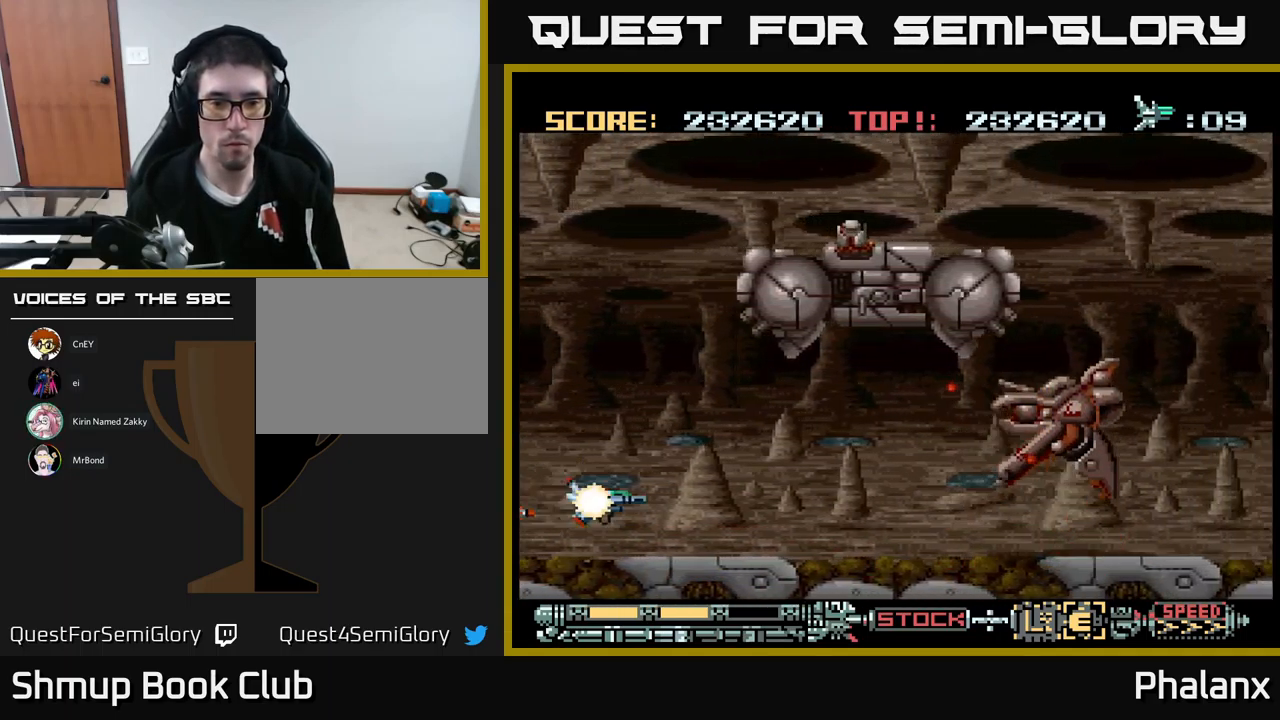
{"buttons": ["A", "DPAD_LEFT"], "events": [[217, "DPAD_UP", "down"], [267, "DPAD_RIGHT", "up"], [350, "DPAD_LEFT", "down"], [383, "DPAD_UP", "up"]]}
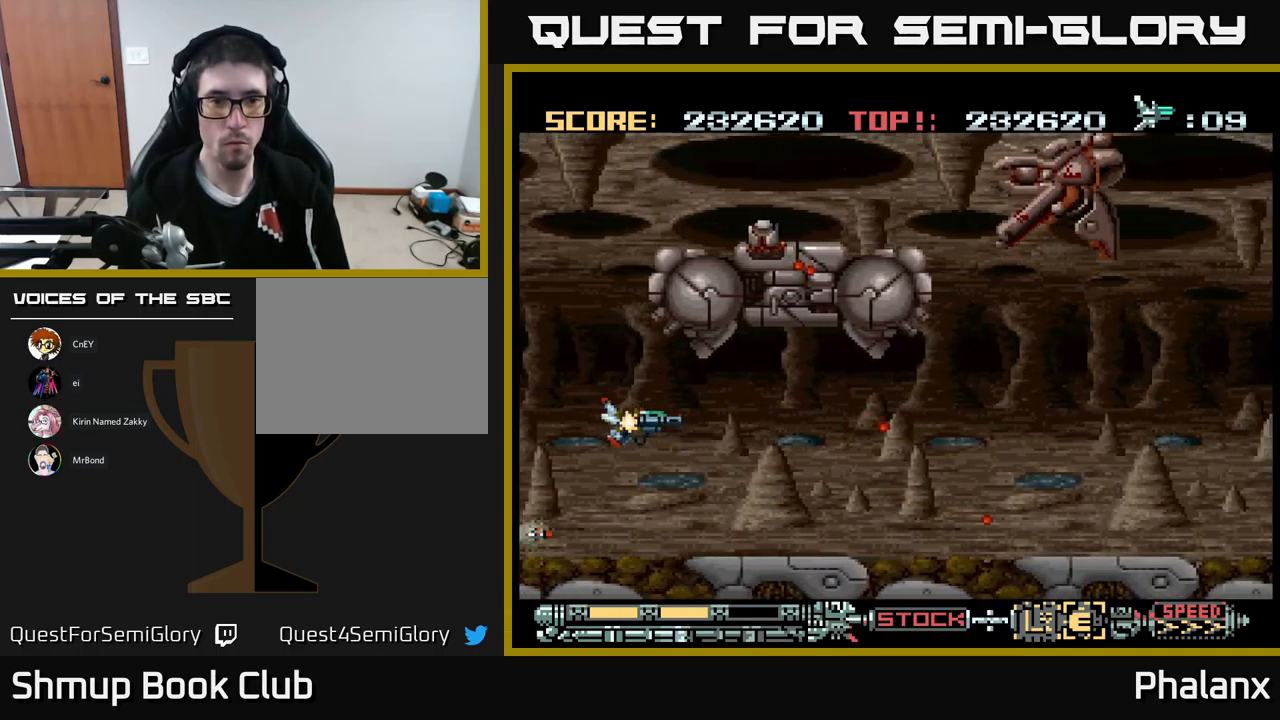
{"buttons": ["DPAD_UP"], "events": [[50, "DPAD_UP", "down"], [467, "DPAD_LEFT", "up"], [500, "A", "up"]]}
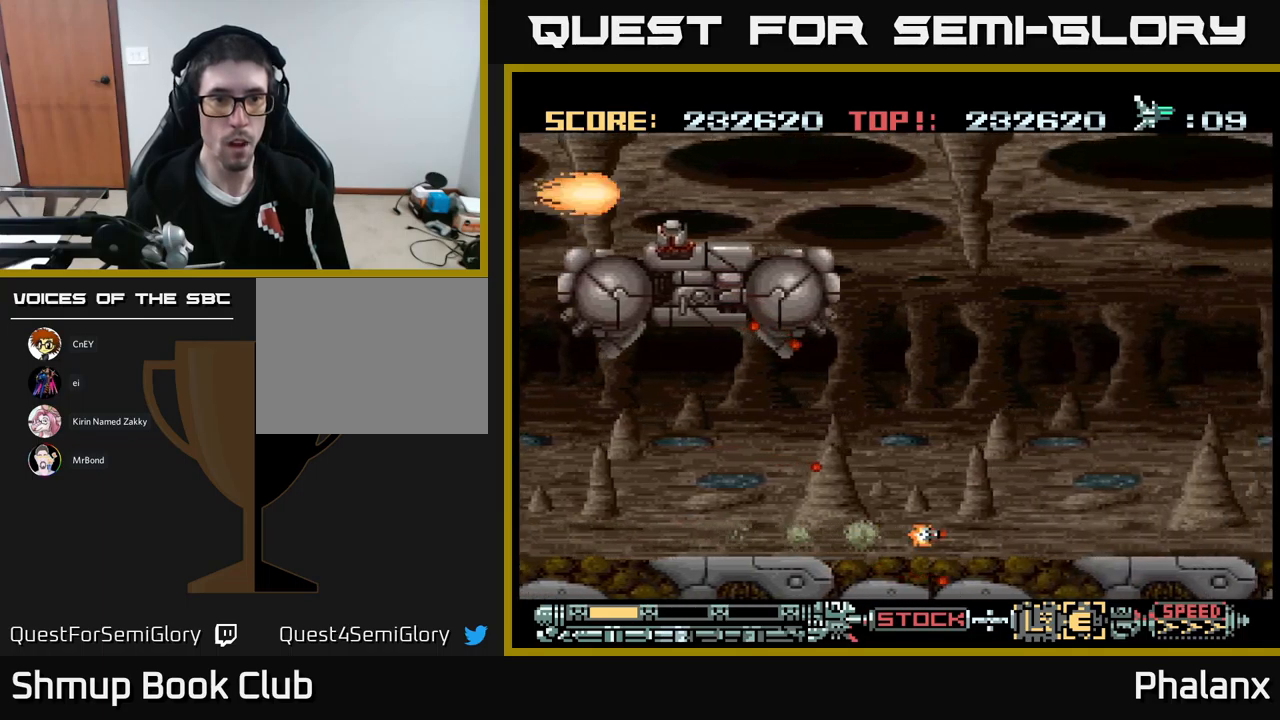
{"buttons": ["A", "DPAD_RIGHT"], "events": [[84, "A", "down"], [84, "DPAD_UP", "up"], [417, "DPAD_RIGHT", "down"]]}
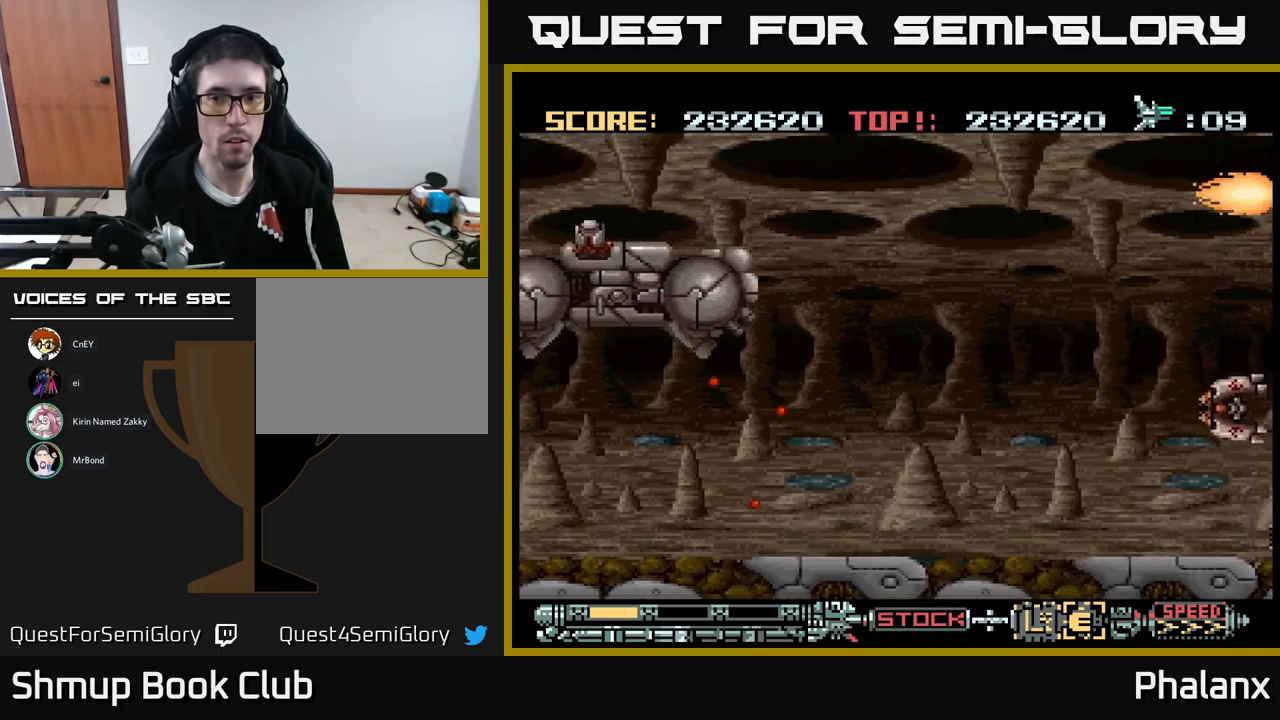
{"buttons": ["A", "DPAD_DOWN", "DPAD_RIGHT"], "events": [[234, "DPAD_DOWN", "down"]]}
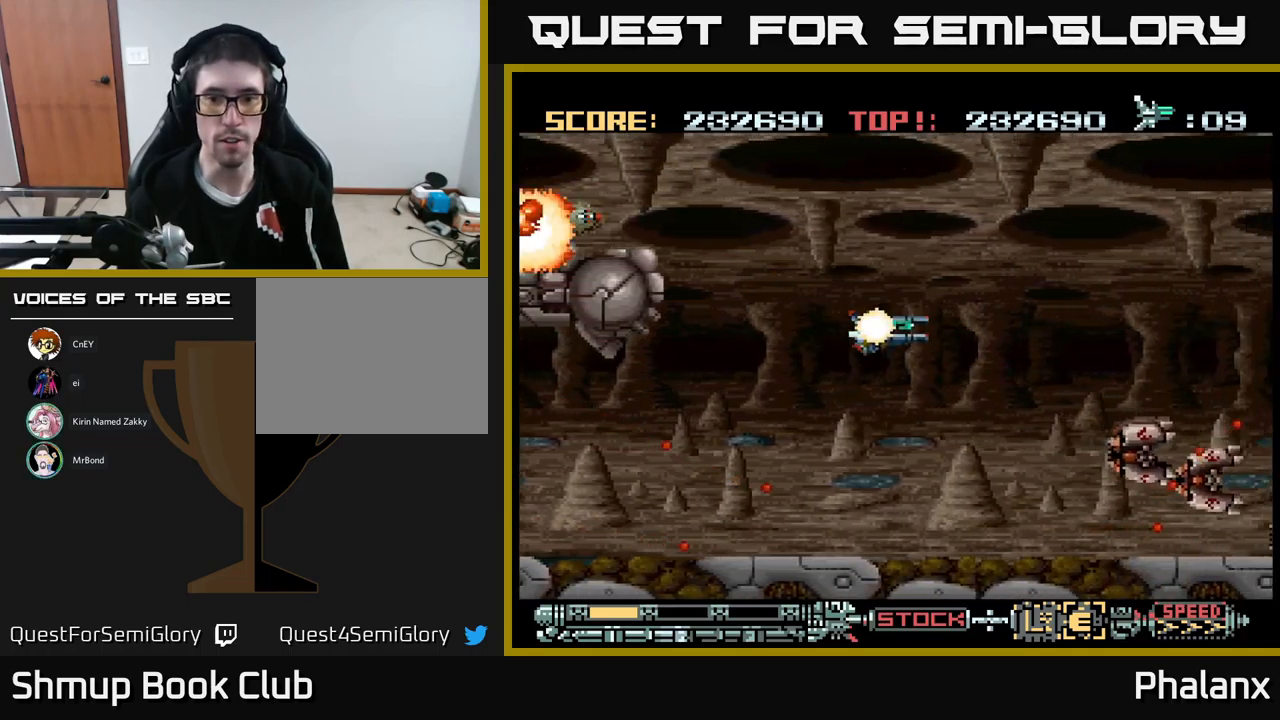
{"buttons": ["DPAD_DOWN", "DPAD_LEFT"]}
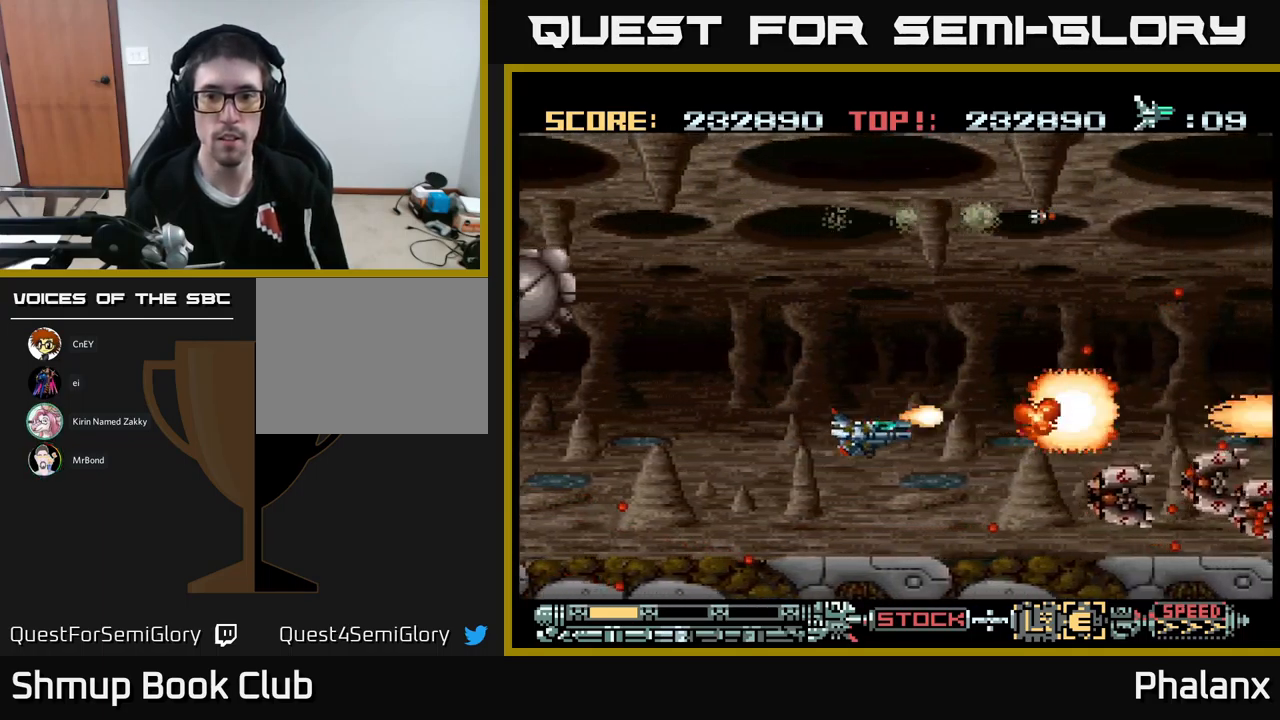
{"buttons": ["A"], "events": [[50, "A", "down"], [67, "DPAD_DOWN", "up"], [100, "DPAD_LEFT", "up"], [150, "A", "up"], [200, "A", "down"], [267, "A", "up"], [334, "A", "down"], [400, "A", "up"], [467, "A", "down"]]}
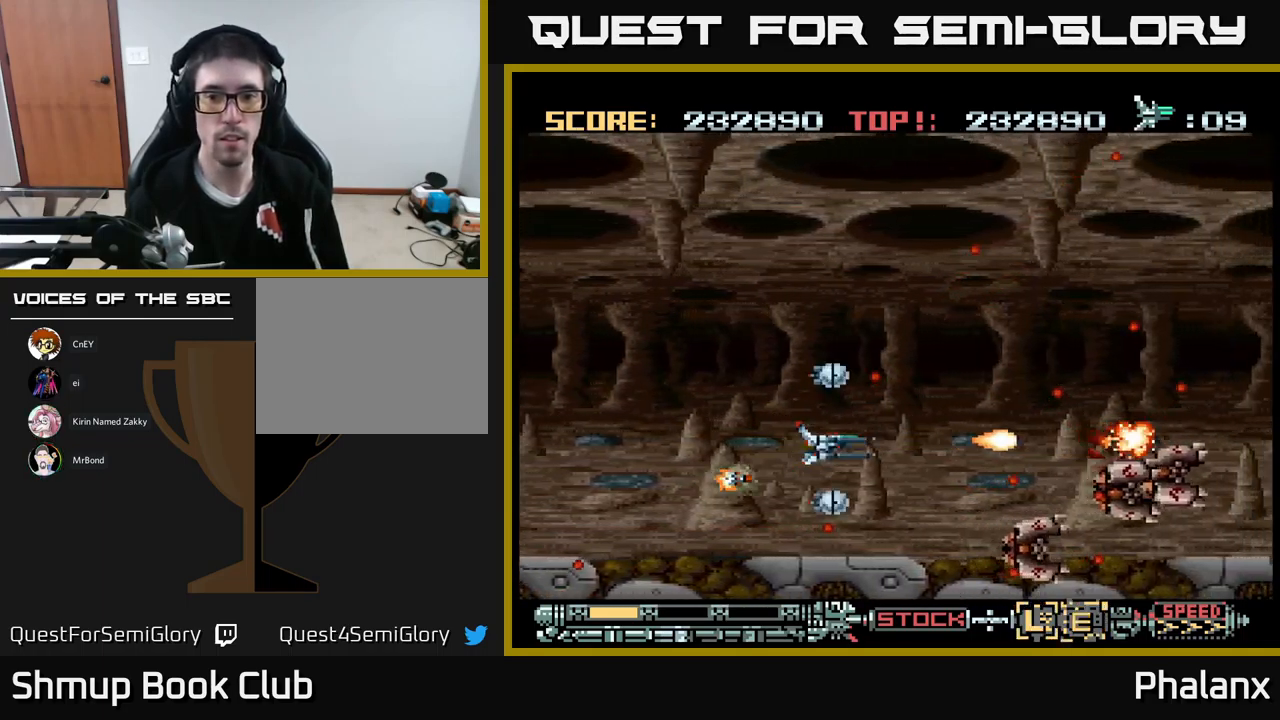
{"buttons": ["A", "DPAD_LEFT"], "events": [[17, "X", "down"], [134, "X", "up"], [167, "DPAD_DOWN", "down"], [167, "DPAD_RIGHT", "down"], [250, "DPAD_RIGHT", "up"], [267, "DPAD_DOWN", "up"], [450, "DPAD_LEFT", "down"]]}
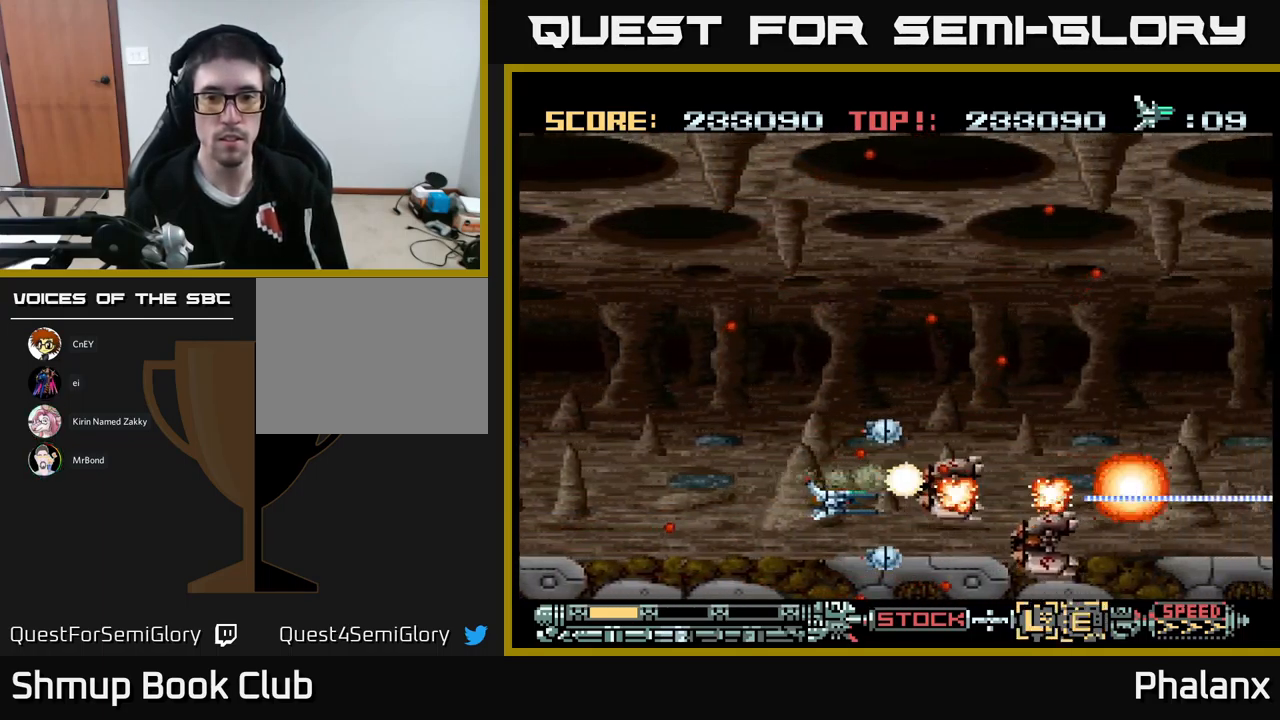
{"buttons": ["A"], "events": [[84, "DPAD_LEFT", "up"], [117, "DPAD_LEFT", "down"], [350, "DPAD_LEFT", "up"]]}
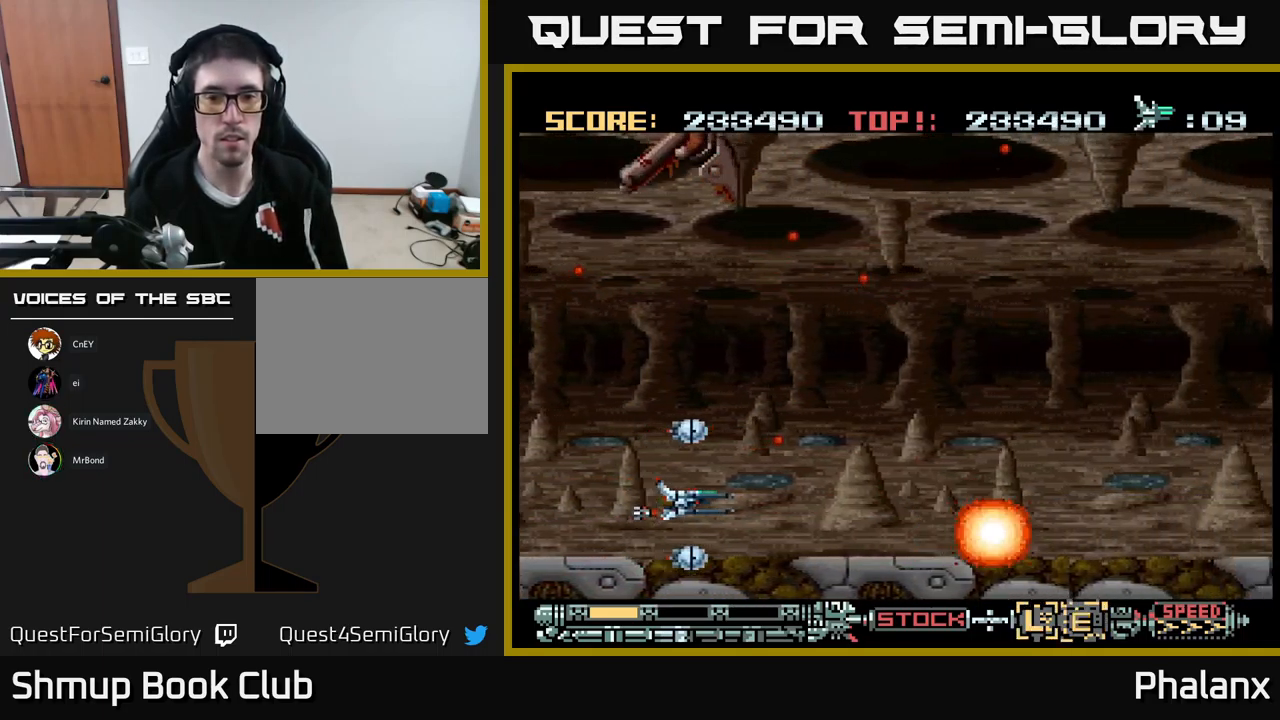
{"buttons": ["A", "X", "DPAD_RIGHT"], "events": [[284, "DPAD_RIGHT", "down"], [484, "X", "down"]]}
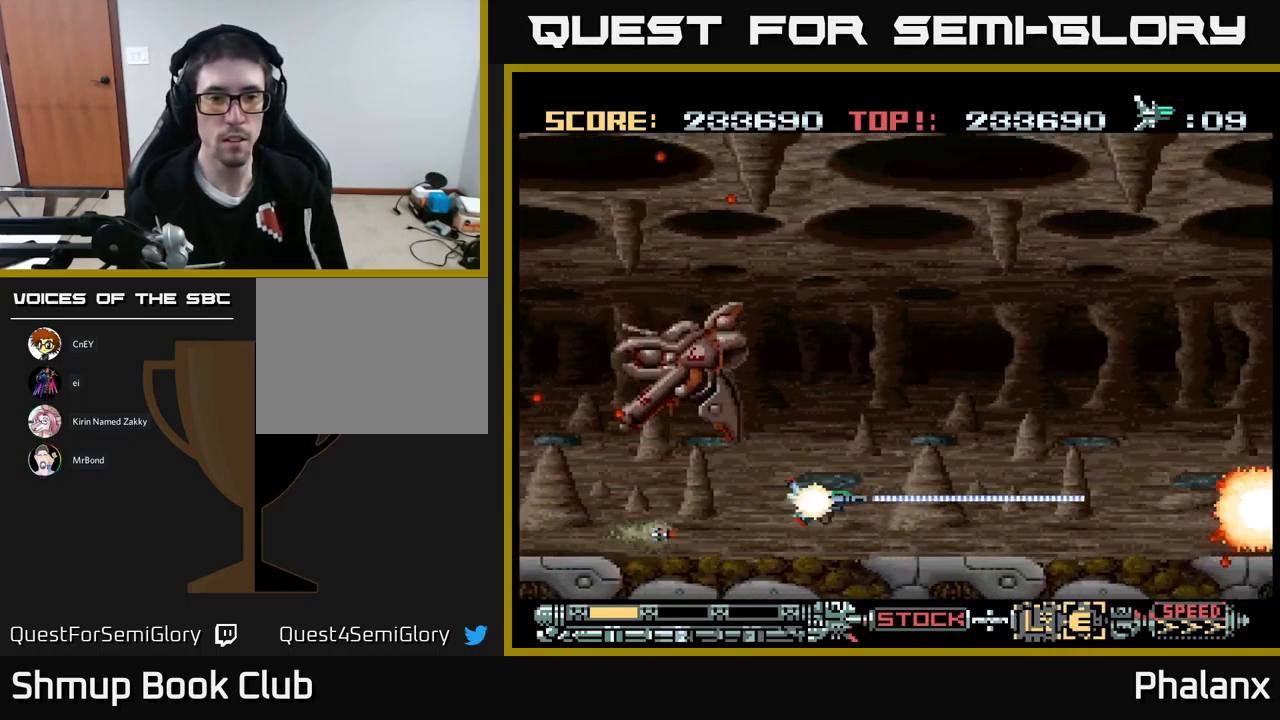
{"buttons": ["A", "DPAD_LEFT"], "events": [[34, "DPAD_UP", "down"], [84, "X", "up"], [317, "DPAD_RIGHT", "up"], [400, "DPAD_LEFT", "down"], [434, "DPAD_UP", "up"]]}
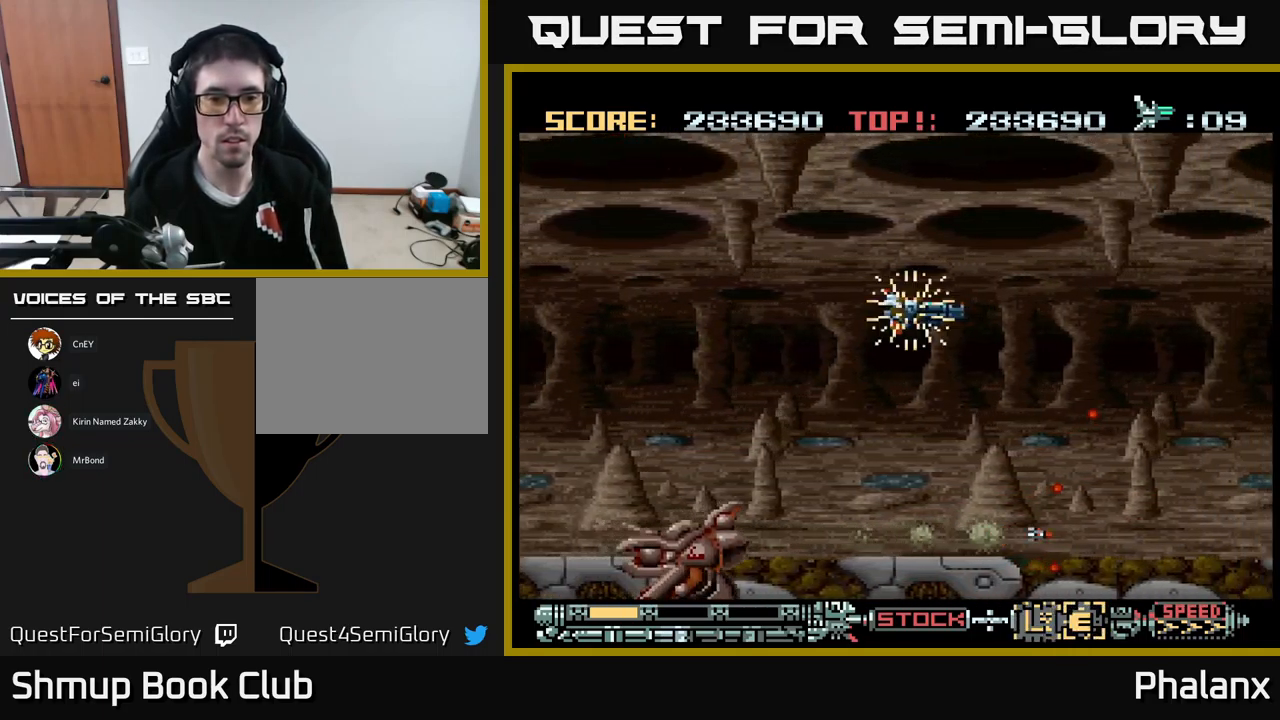
{"buttons": ["A", "DPAD_LEFT"], "events": [[284, "DPAD_LEFT", "up"], [417, "DPAD_LEFT", "down"]]}
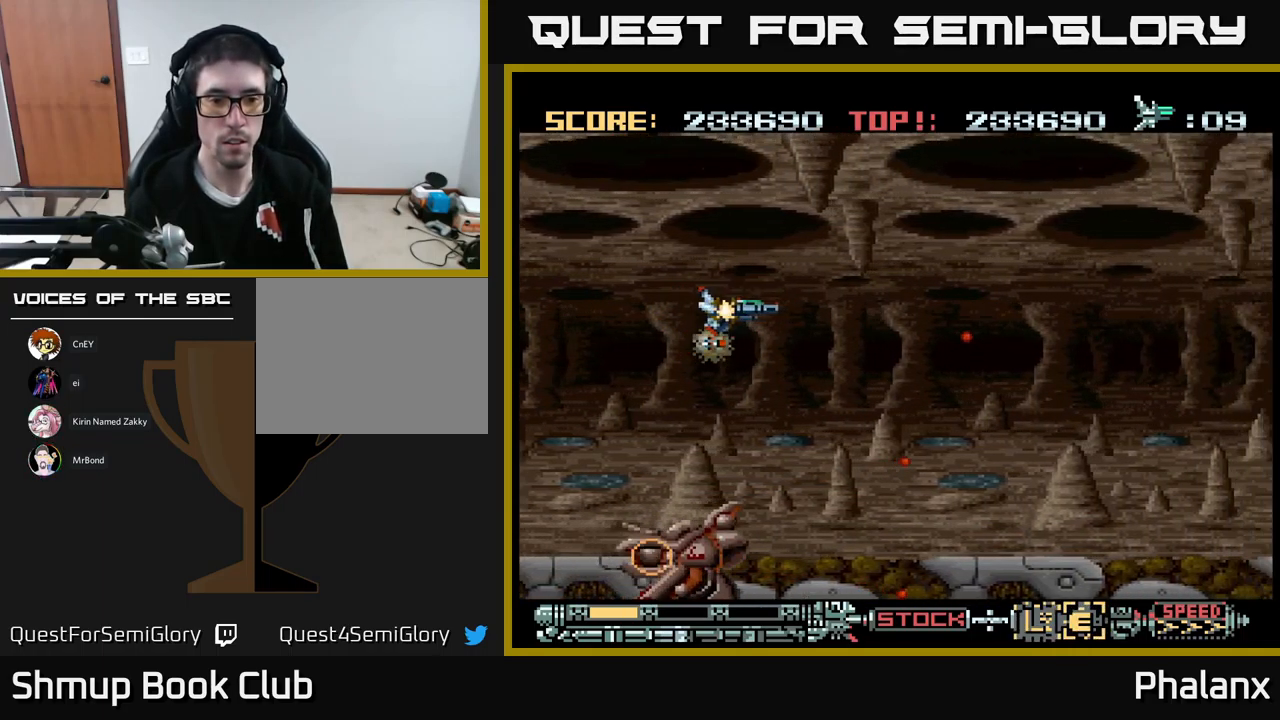
{"buttons": ["A", "DPAD_DOWN", "DPAD_LEFT"], "events": [[84, "DPAD_DOWN", "down"], [101, "DPAD_LEFT", "up"], [167, "DPAD_DOWN", "up"], [434, "DPAD_LEFT", "down"], [467, "DPAD_DOWN", "down"]]}
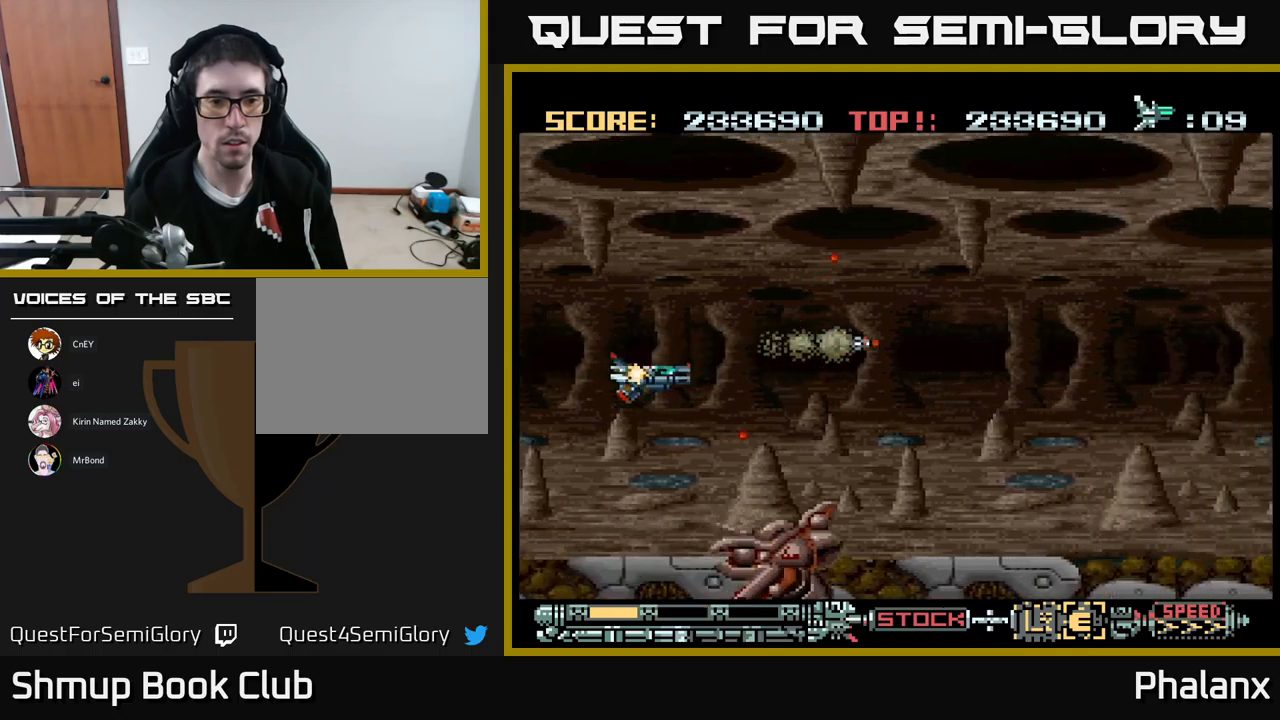
{"buttons": ["A"], "events": [[33, "DPAD_LEFT", "up"], [400, "A", "up"], [400, "DPAD_DOWN", "up"], [433, "A", "down"]]}
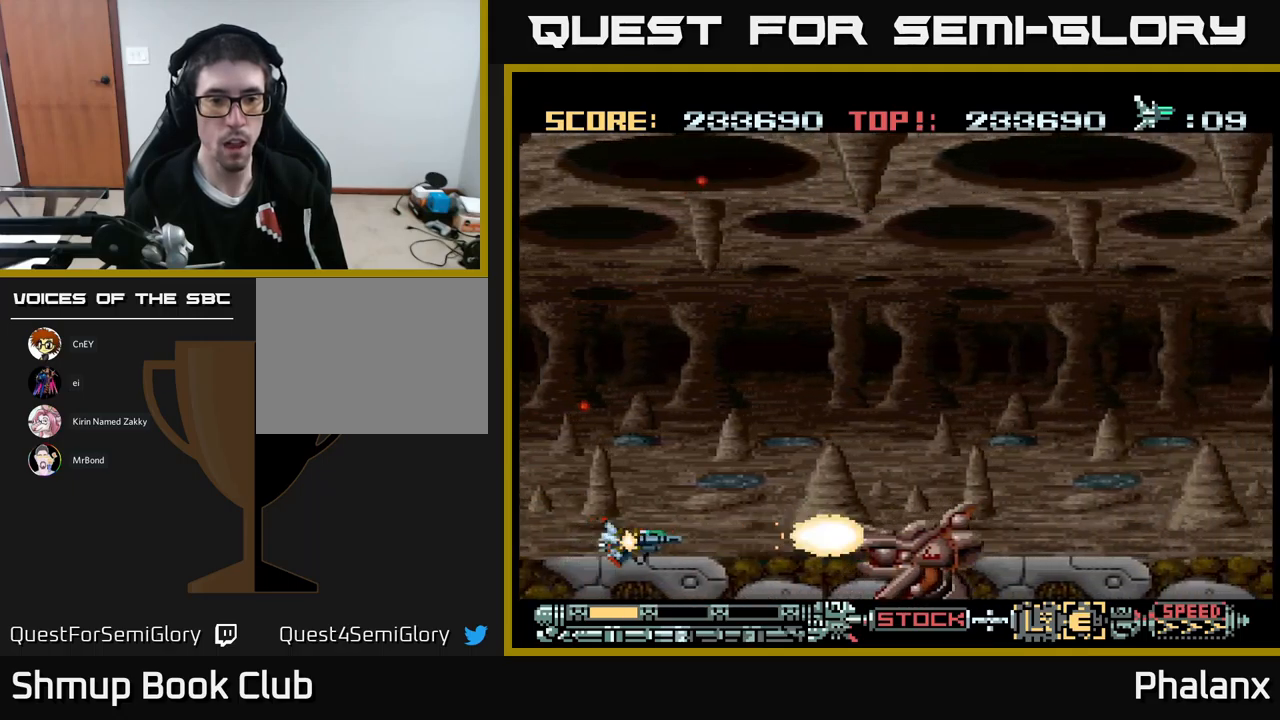
{"buttons": ["A", "DPAD_UP"], "events": [[383, "DPAD_LEFT", "down"], [450, "DPAD_UP", "down"], [500, "DPAD_LEFT", "up"]]}
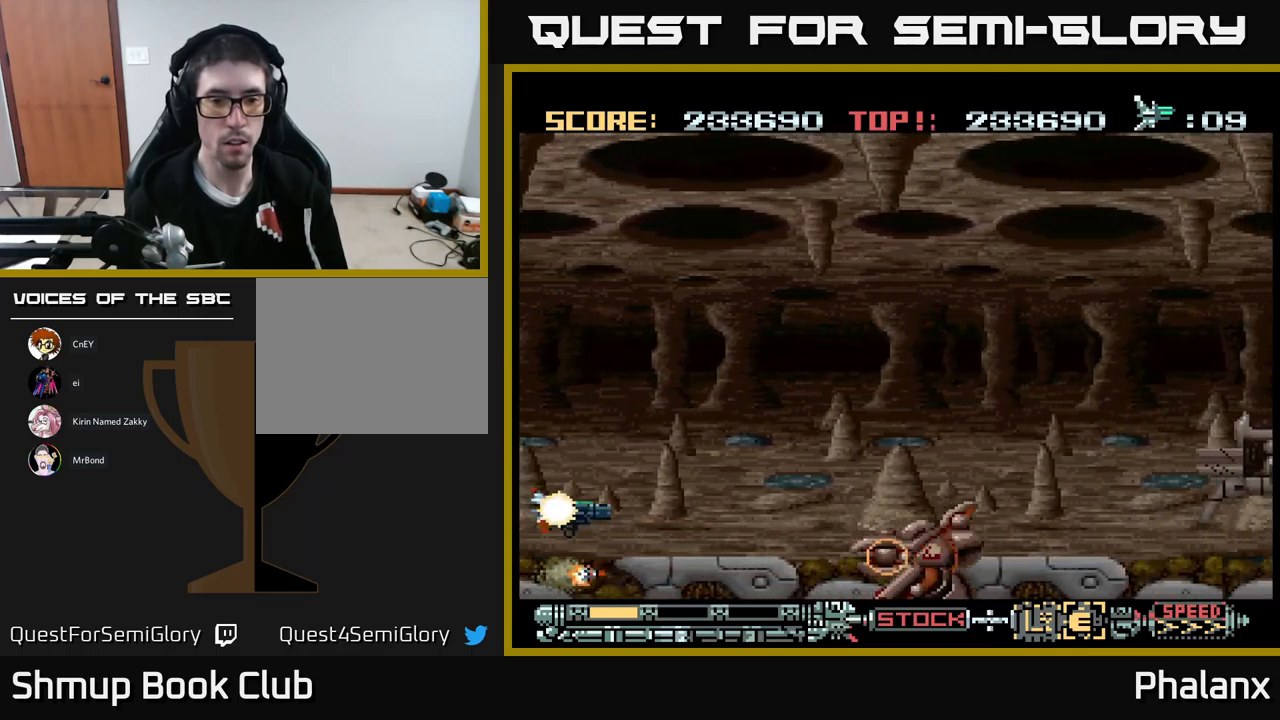
{"buttons": ["A", "DPAD_DOWN"], "events": [[67, "DPAD_RIGHT", "down"], [300, "DPAD_UP", "up"], [400, "DPAD_RIGHT", "up"], [417, "DPAD_DOWN", "down"]]}
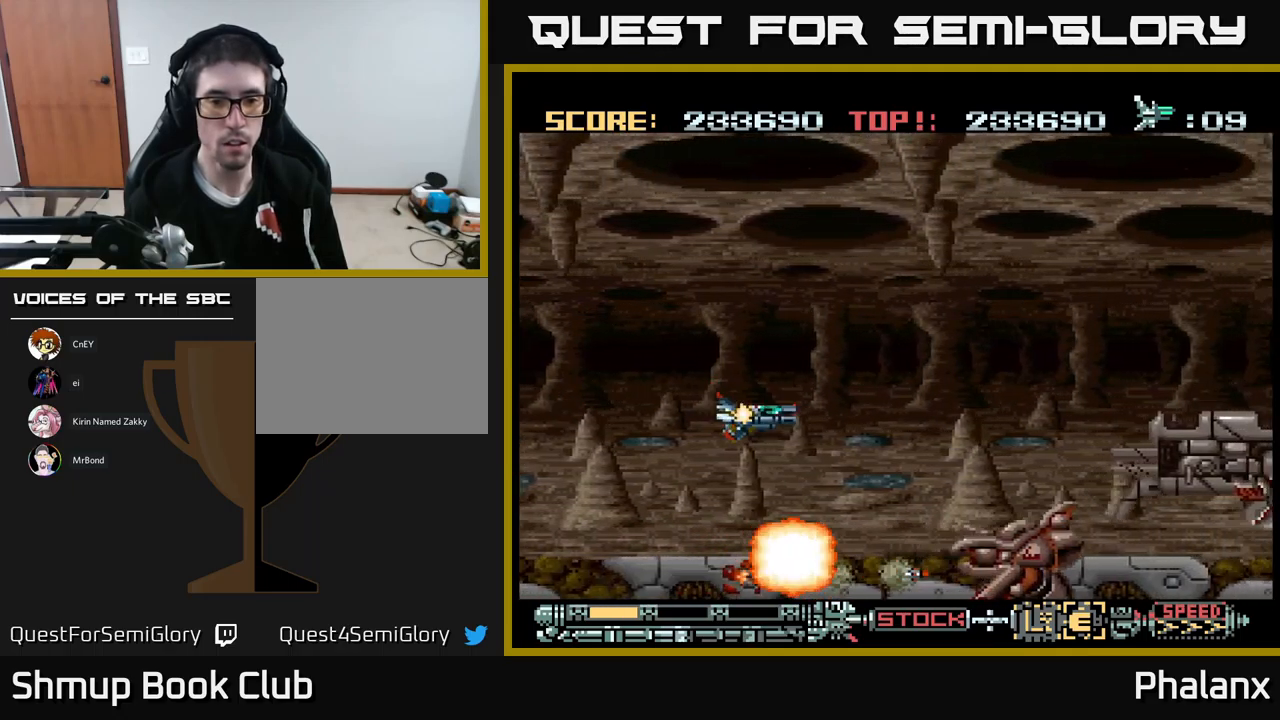
{"buttons": [], "events": [[100, "DPAD_DOWN", "up"], [283, "DPAD_DOWN", "down"], [450, "DPAD_DOWN", "up"], [500, "A", "up"]]}
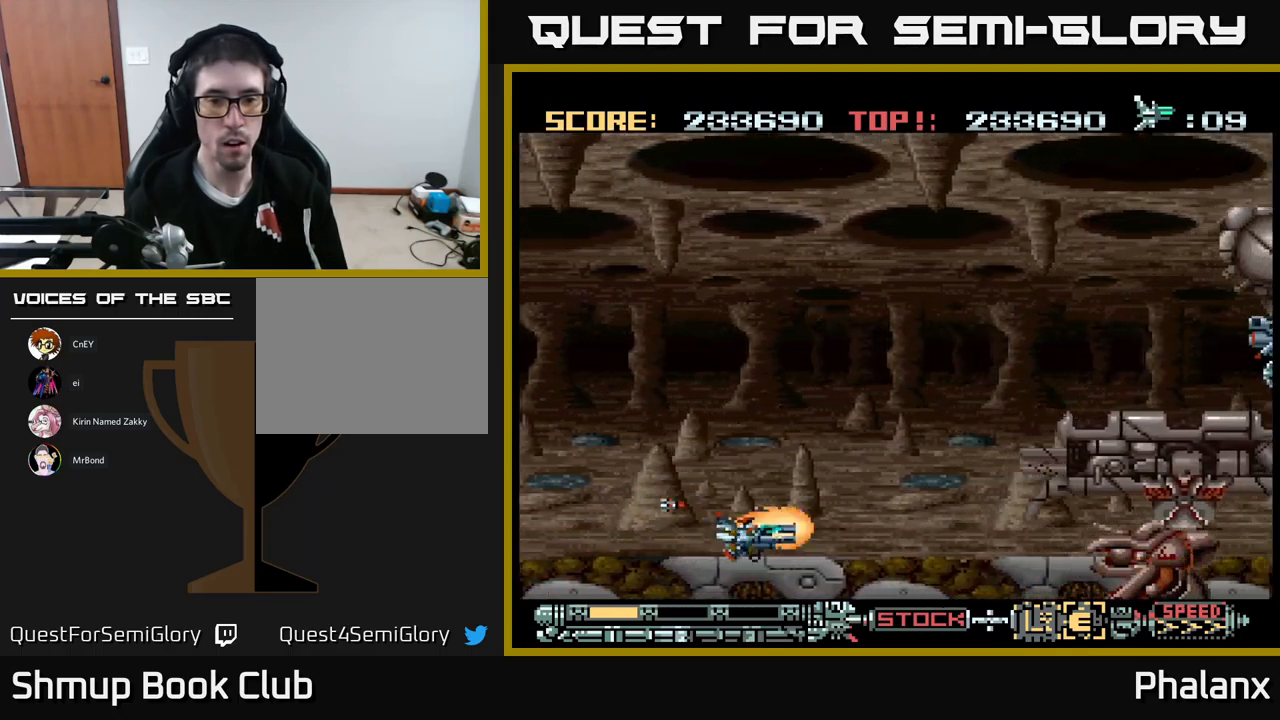
{"buttons": ["A", "DPAD_UP"], "events": [[100, "A", "down"], [317, "DPAD_LEFT", "down"], [467, "DPAD_UP", "down"], [500, "DPAD_LEFT", "up"]]}
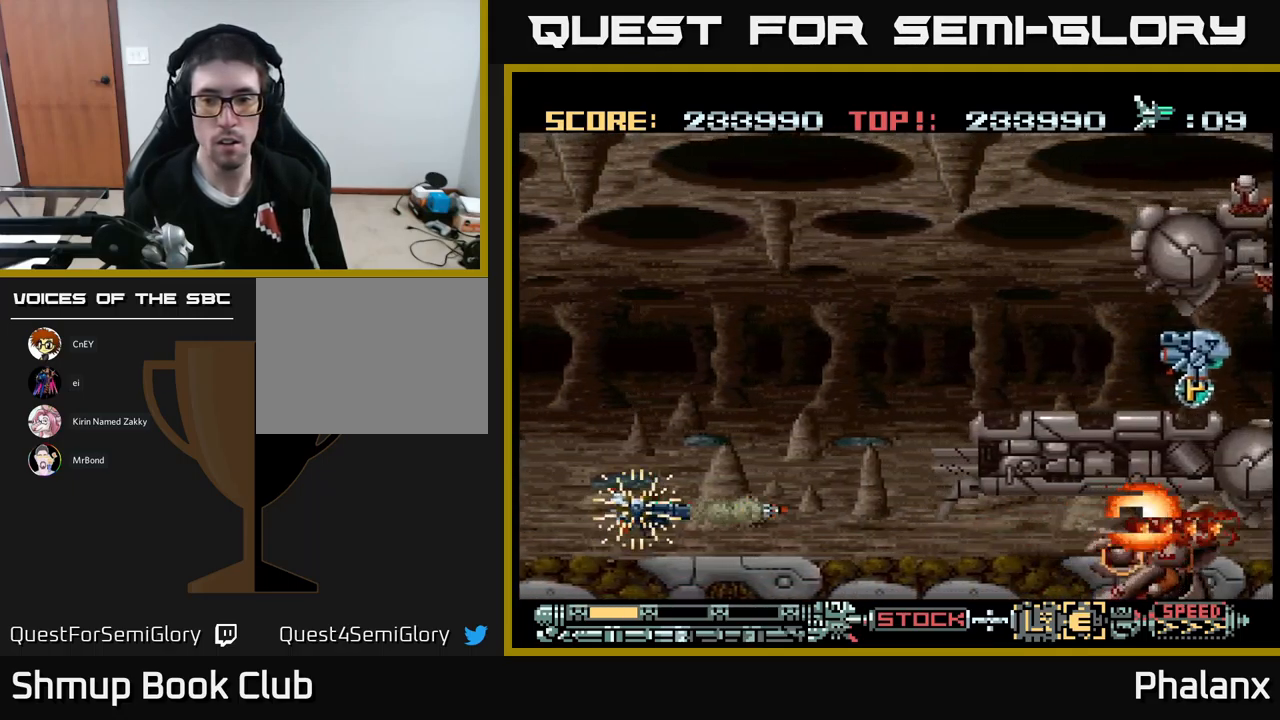
{"buttons": ["A", "DPAD_DOWN"], "events": [[67, "DPAD_RIGHT", "down"], [450, "DPAD_UP", "up"], [483, "DPAD_RIGHT", "up"], [500, "DPAD_DOWN", "down"]]}
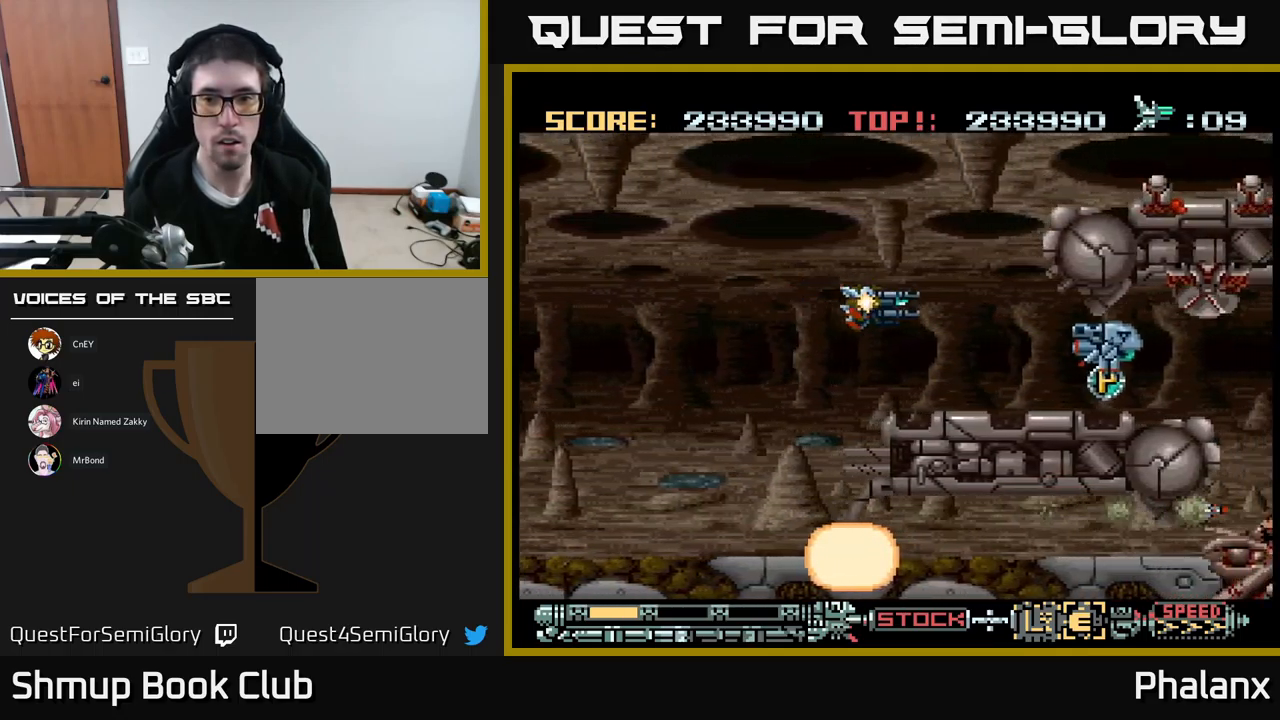
{"buttons": ["A", "DPAD_RIGHT"]}
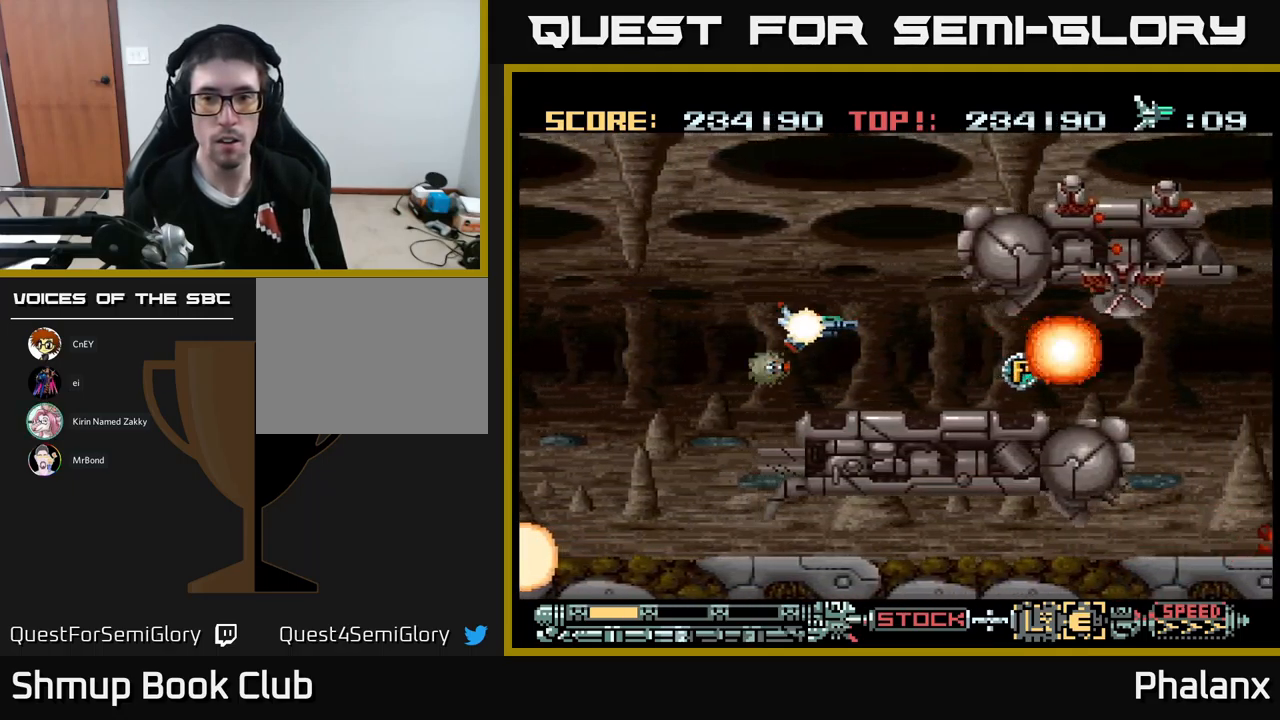
{"buttons": ["A", "DPAD_LEFT"], "events": [[233, "DPAD_DOWN", "down"], [267, "DPAD_RIGHT", "up"], [317, "DPAD_DOWN", "up"], [467, "DPAD_LEFT", "down"]]}